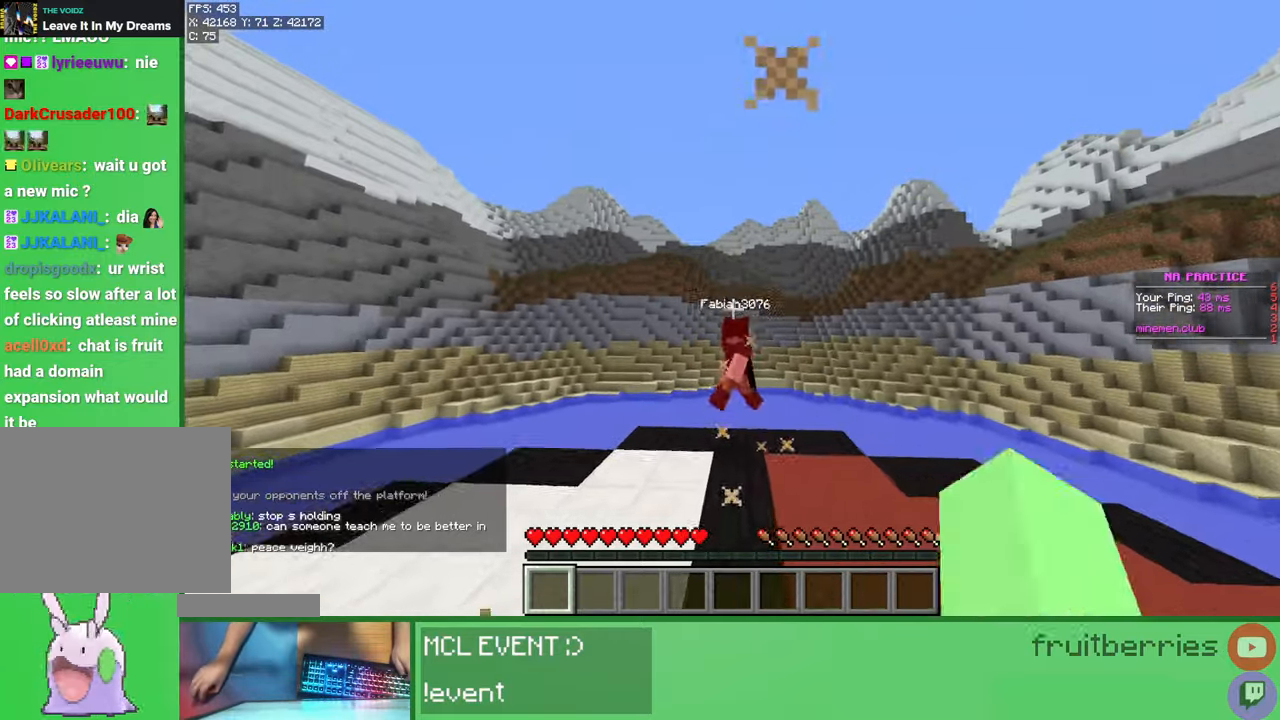
Gameplay with keyboard and mouse; each line is a JSON object with the keys and mouse buttons held at the frame after it. "events" lists presses ("down") and releases ("up") of "a", "ctrl", "d", "e", "q", "s", "shift", "space", "w", "mouse_left", "mouse_wheel", "mouse_right", "mouse_mb4" and "mouse_mb5" between this image and that frame as [ms after this image, input, new state], when the widget could be followed in between. "mouse_left", "mouse_wheel", "mouse_right", "mouse_mb4", "mouse_mb5" = the "left", "wheel", "right", "mb4", "mb5" buttons of the "mouse" list. No other keys are recorded. Fast repeated clicks can show as one long hold. "wheel" means that the mouse wheel is clicked or scrolled. Mouse movement is not recorded.
{"keys": ["d", "w"], "mouse": ["left"], "events": [[33, "mouse_left", "up"], [117, "mouse_left", "down"], [150, "mouse_left", "up"], [183, "mouse_left", "down"], [217, "mouse_left", "up"], [300, "mouse_left", "down"], [317, "mouse_left", "up"], [367, "mouse_left", "down"], [417, "mouse_left", "up"], [483, "mouse_left", "down"], [500, "d", "down"]]}
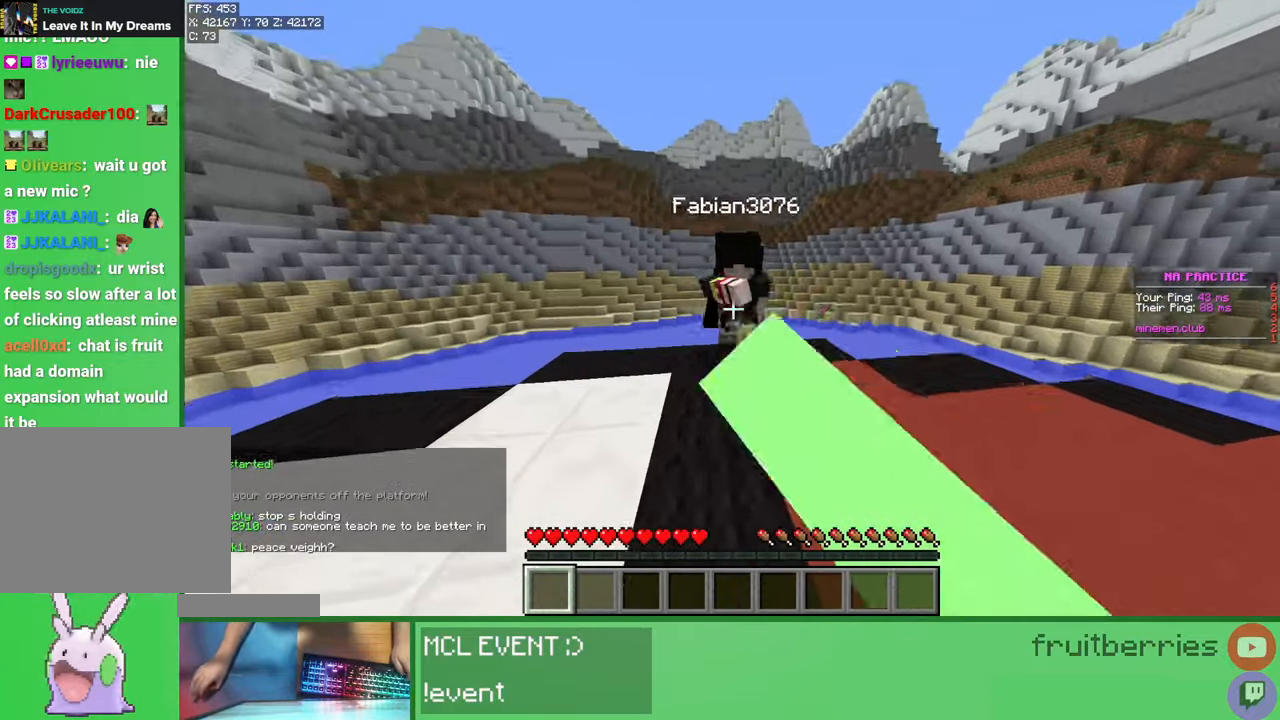
{"keys": ["w"], "mouse": [], "events": [[17, "mouse_left", "up"], [50, "mouse_left", "down"], [100, "mouse_left", "up"], [150, "mouse_left", "down"], [200, "mouse_left", "up"], [233, "mouse_left", "down"], [283, "w", "up"], [300, "d", "up"], [300, "mouse_left", "up"], [367, "mouse_left", "down"], [367, "mouse_right", "down"], [383, "w", "down"], [400, "mouse_left", "up"], [417, "mouse_right", "up"], [433, "mouse_left", "down"], [500, "mouse_left", "up"]]}
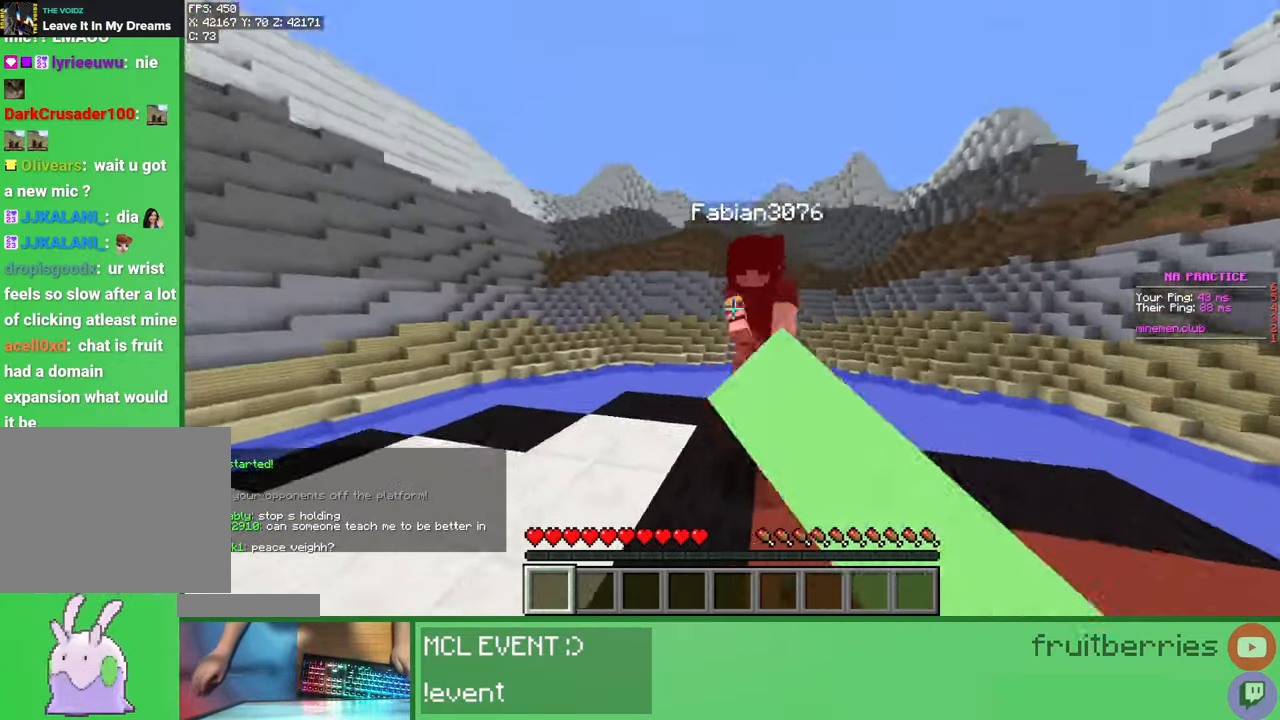
{"keys": ["w"], "mouse": [], "events": [[50, "mouse_left", "down"], [83, "mouse_left", "up"], [133, "mouse_left", "down"], [200, "mouse_left", "up"], [217, "d", "down"], [217, "mouse_right", "down"], [250, "mouse_left", "down"], [300, "mouse_left", "up"], [333, "mouse_left", "down"], [333, "mouse_right", "up"], [350, "d", "up"], [367, "mouse_left", "up"], [450, "mouse_left", "down"], [450, "mouse_right", "down"], [483, "mouse_left", "up"], [500, "mouse_right", "up"]]}
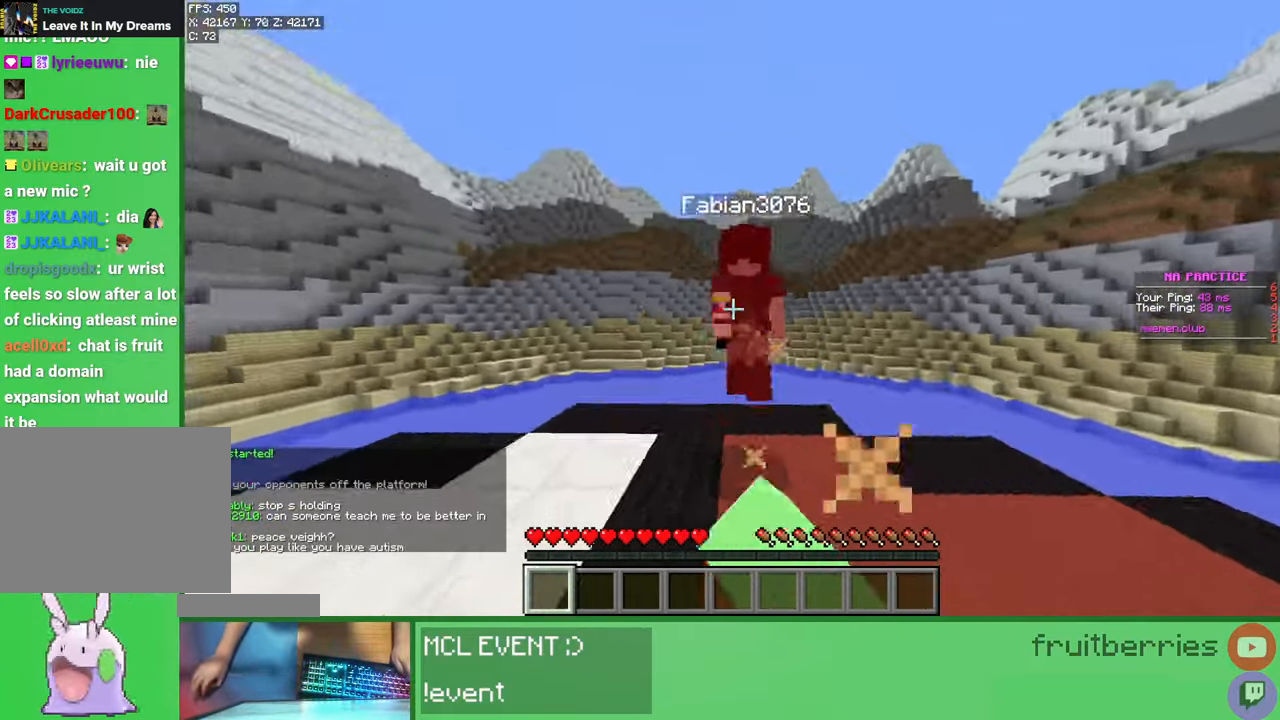
{"keys": ["w"], "mouse": [], "events": [[17, "mouse_left", "down"], [33, "w", "up"], [67, "mouse_left", "up"], [100, "w", "down"], [133, "mouse_left", "down"], [183, "mouse_left", "up"], [200, "mouse_left", "down"], [267, "mouse_left", "up"], [317, "mouse_left", "down"], [350, "mouse_left", "up"], [417, "mouse_left", "down"], [450, "mouse_left", "up"]]}
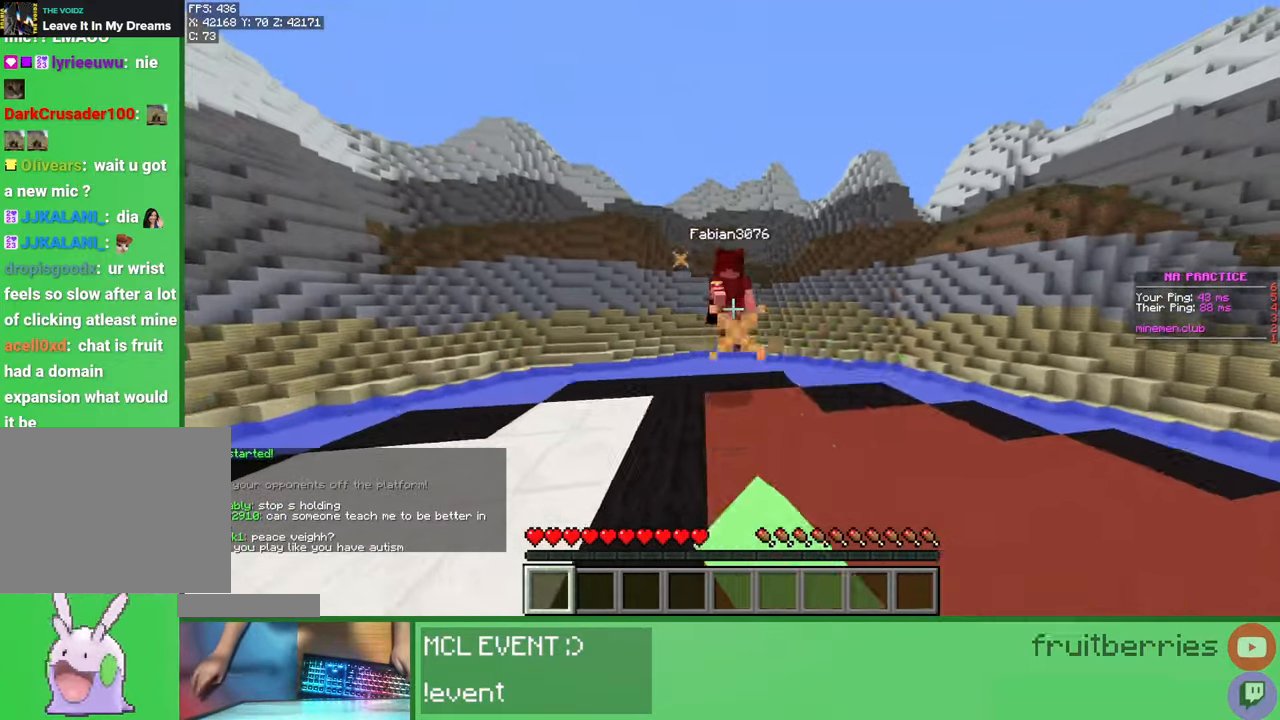
{"keys": ["d", "w"], "mouse": ["left"], "events": [[33, "mouse_left", "down"], [67, "mouse_left", "up"], [117, "mouse_left", "down"], [150, "mouse_left", "up"], [217, "mouse_left", "down"], [250, "mouse_left", "up"], [267, "d", "down"], [300, "mouse_left", "down"], [350, "mouse_left", "up"], [400, "mouse_left", "down"], [433, "mouse_left", "up"], [500, "mouse_left", "down"]]}
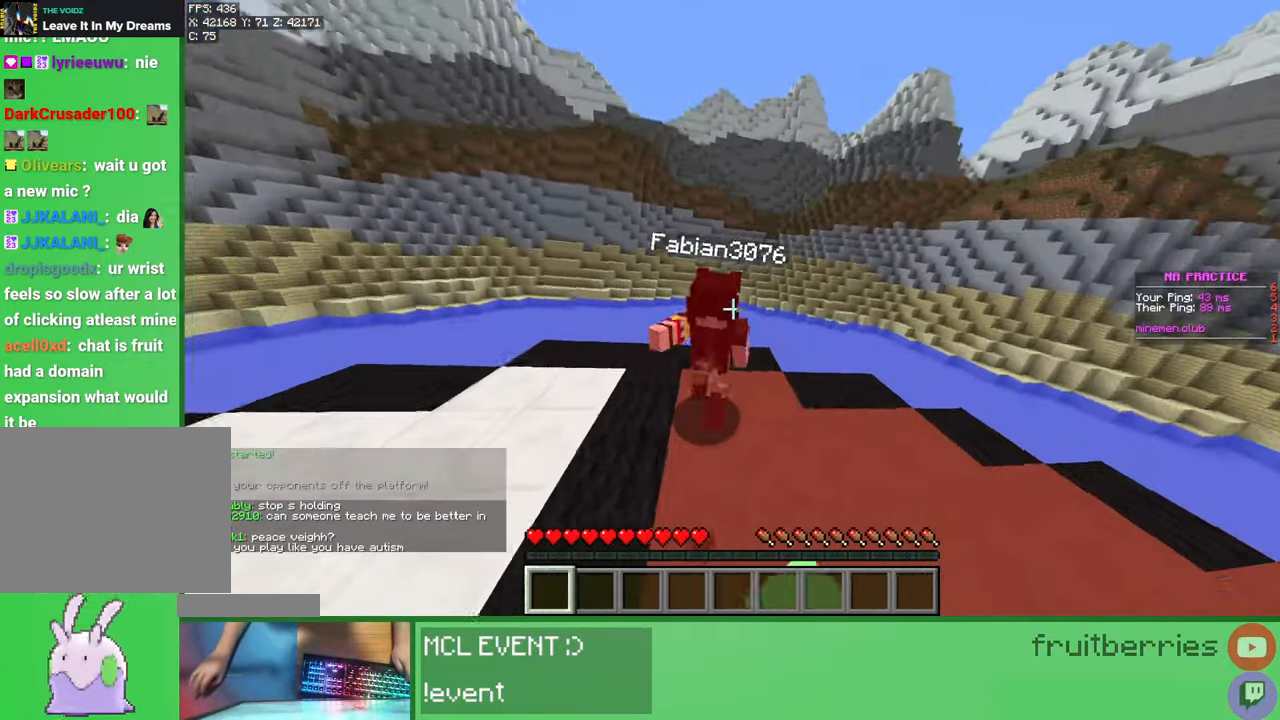
{"keys": ["d", "w"], "mouse": ["left"], "events": [[50, "mouse_left", "up"], [67, "d", "up"], [67, "w", "up"], [100, "mouse_left", "down"], [150, "mouse_left", "up"], [150, "w", "down"], [183, "mouse_left", "down"], [217, "mouse_left", "up"], [300, "mouse_left", "down"], [333, "mouse_left", "up"], [367, "mouse_left", "down"], [433, "mouse_left", "up"], [483, "mouse_left", "down"], [500, "d", "down"]]}
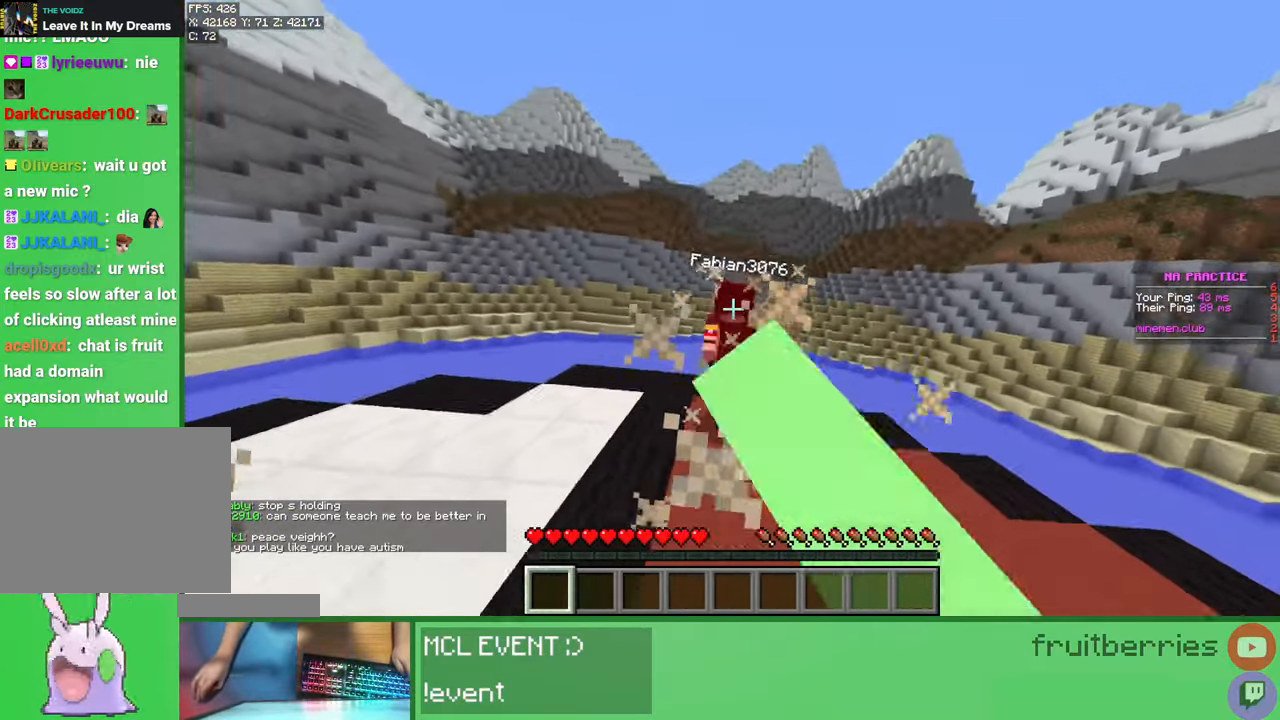
{"keys": ["w"], "mouse": ["left"], "events": [[17, "mouse_left", "up"], [67, "mouse_left", "down"], [83, "d", "up"], [83, "w", "up"], [117, "mouse_left", "up"], [167, "w", "down"], [183, "mouse_left", "down"], [217, "mouse_left", "up"], [267, "mouse_left", "down"], [300, "mouse_left", "up"], [450, "mouse_left", "down"]]}
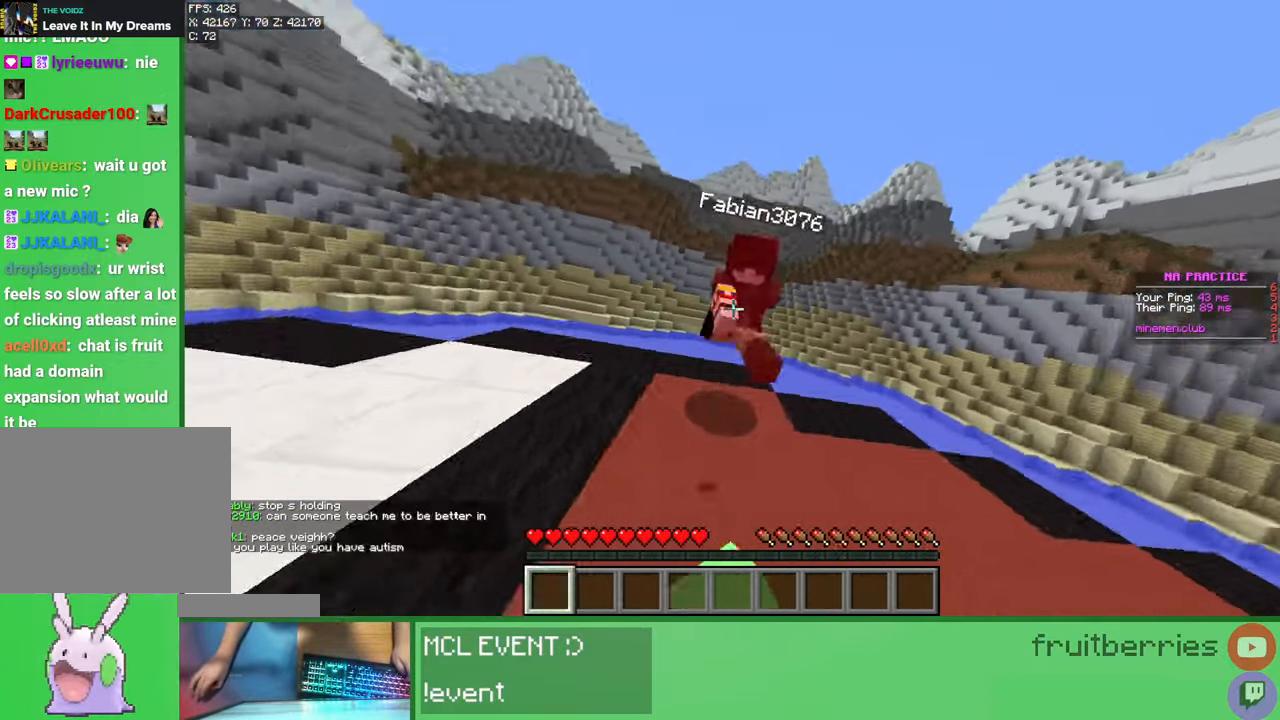
{"keys": ["w"], "mouse": [], "events": [[17, "mouse_left", "up"], [67, "d", "down"], [133, "mouse_left", "down"], [200, "mouse_left", "up"], [250, "d", "up"], [250, "mouse_left", "down"], [283, "mouse_left", "up"], [333, "mouse_left", "down"], [400, "mouse_left", "up"], [450, "mouse_left", "down"], [483, "mouse_left", "up"]]}
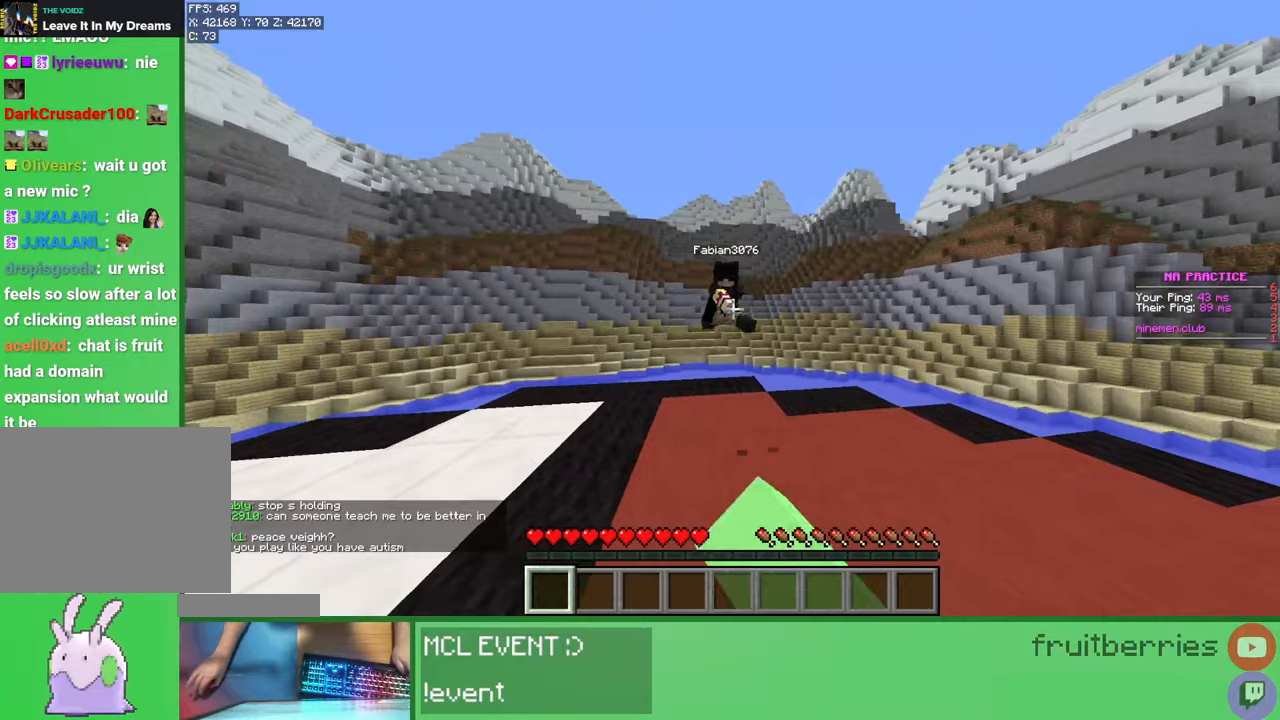
{"keys": ["w"], "mouse": [], "events": [[33, "mouse_left", "down"], [67, "mouse_left", "up"], [217, "mouse_left", "down"], [283, "mouse_left", "up"], [350, "mouse_left", "down"], [400, "mouse_left", "up"], [417, "mouse_left", "down"], [467, "mouse_left", "up"]]}
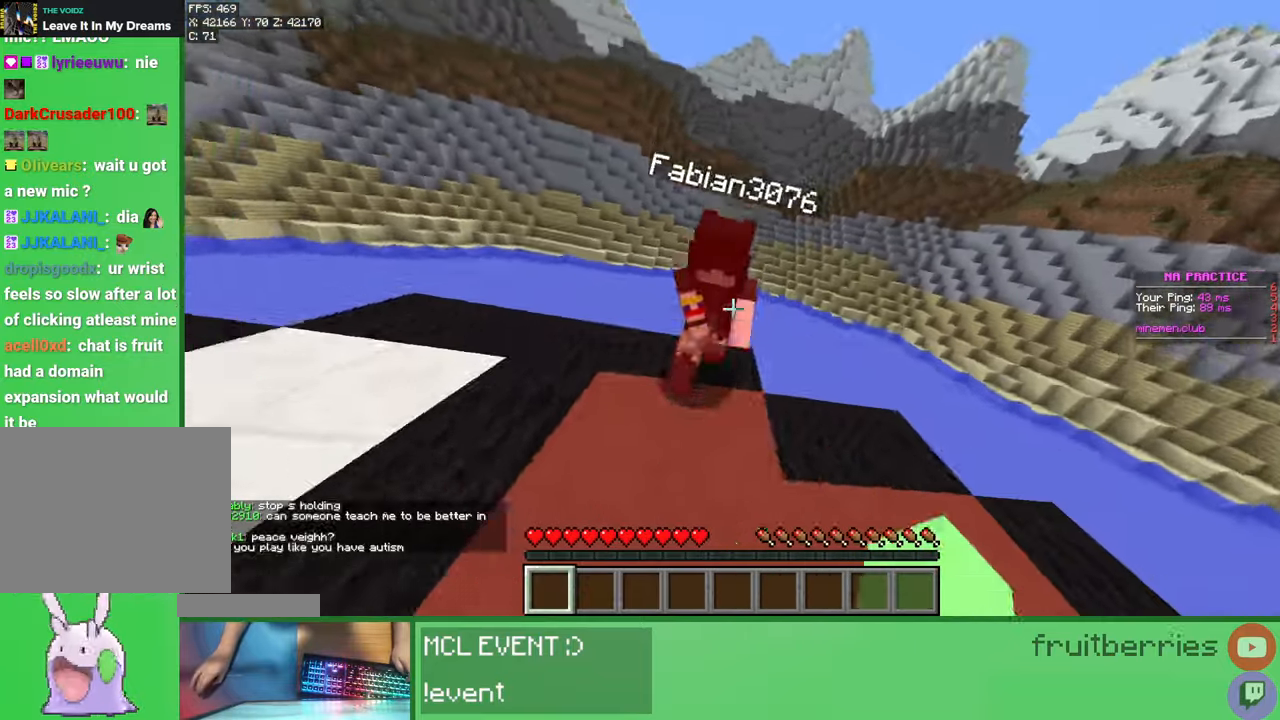
{"keys": ["w"], "mouse": ["left"], "events": [[100, "mouse_left", "down"], [183, "mouse_left", "up"], [267, "mouse_left", "down"], [300, "mouse_left", "up"], [333, "mouse_left", "down"], [383, "mouse_left", "up"], [500, "mouse_left", "down"]]}
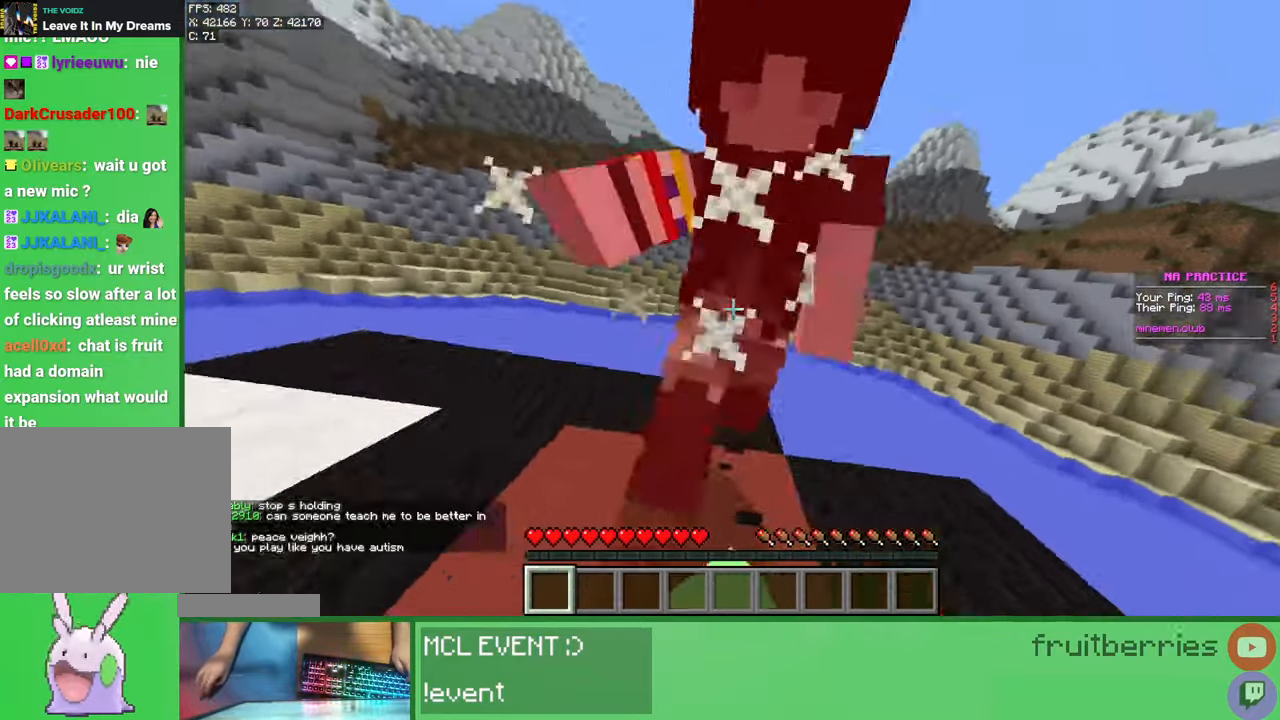
{"keys": ["w"], "mouse": ["left"], "events": [[50, "mouse_left", "up"], [100, "mouse_left", "down"], [150, "mouse_left", "up"], [150, "w", "up"], [183, "mouse_left", "down"], [250, "mouse_left", "up"], [267, "w", "down"], [383, "mouse_left", "down"], [450, "mouse_left", "up"], [500, "mouse_left", "down"]]}
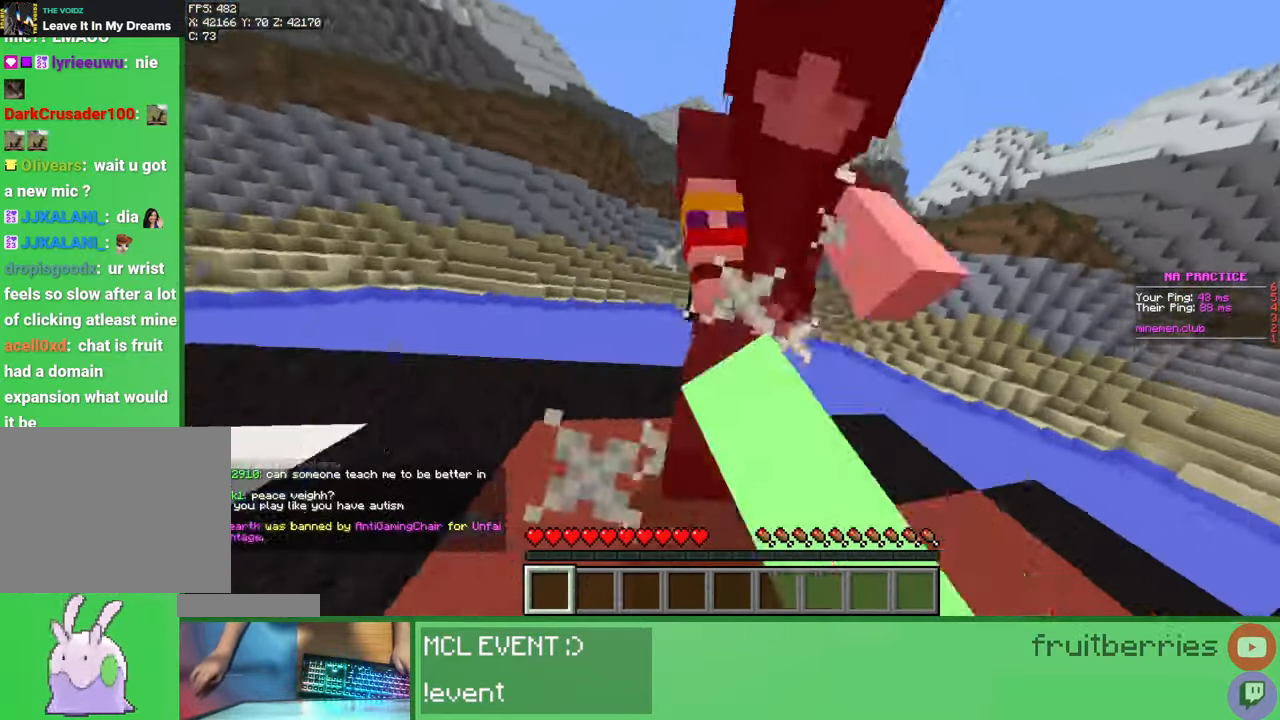
{"keys": ["w"], "mouse": ["left"], "events": [[33, "mouse_left", "up"], [50, "d", "down"], [83, "mouse_left", "down"], [133, "mouse_left", "up"], [183, "mouse_left", "down"], [233, "mouse_left", "up"], [283, "mouse_left", "down"], [300, "d", "up"], [317, "mouse_left", "up"], [383, "mouse_left", "down"], [417, "mouse_left", "up"], [467, "mouse_left", "down"]]}
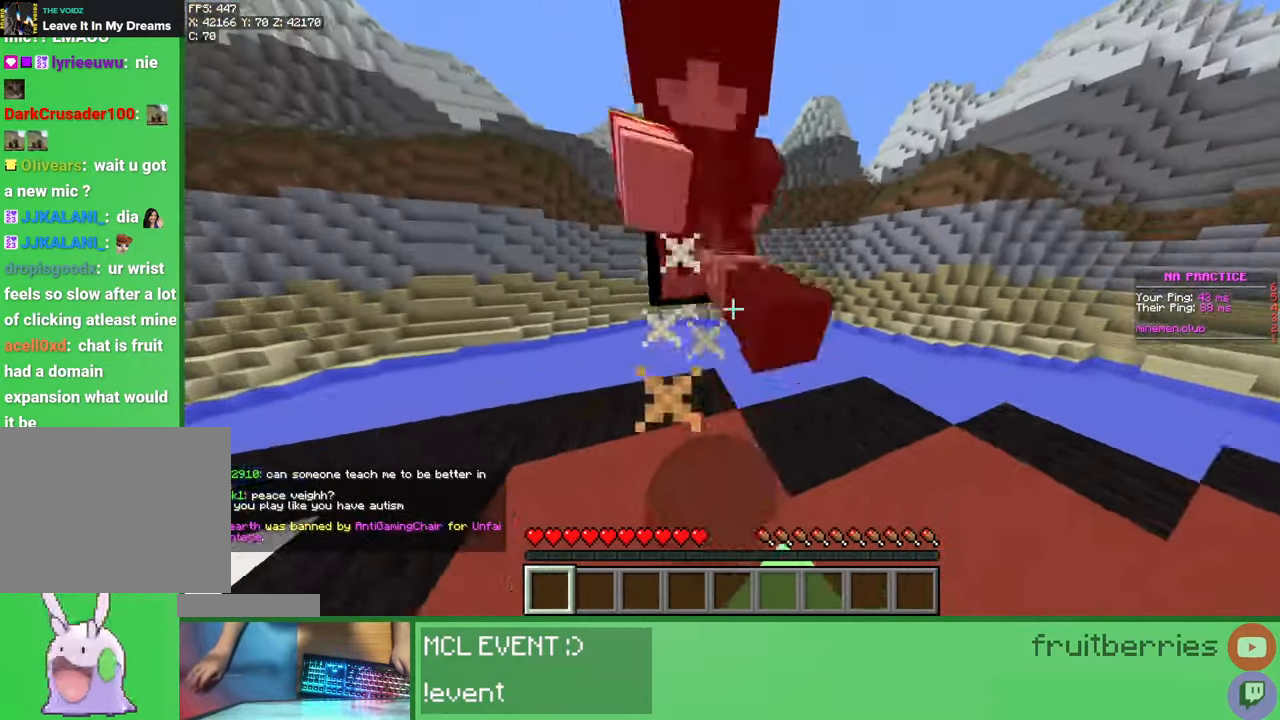
{"keys": ["w"], "mouse": [], "events": [[33, "mouse_left", "up"], [67, "mouse_left", "down"], [117, "mouse_left", "up"], [150, "mouse_left", "down"], [217, "mouse_left", "up"], [250, "w", "up"], [283, "mouse_left", "down"], [317, "mouse_left", "up"], [350, "w", "down"], [367, "mouse_left", "down"], [400, "mouse_left", "up"], [467, "mouse_left", "down"], [500, "mouse_left", "up"]]}
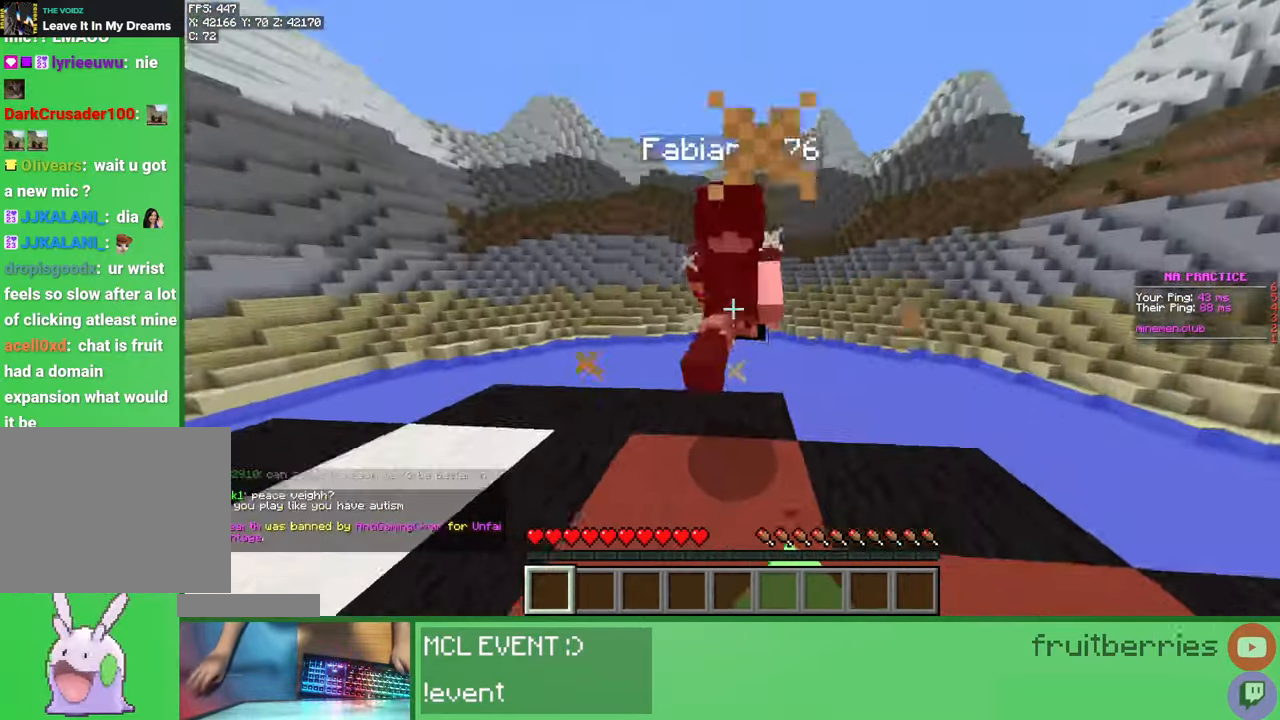
{"keys": ["w"], "mouse": [], "events": [[50, "mouse_left", "down"], [117, "mouse_left", "up"], [167, "mouse_left", "down"], [217, "mouse_left", "up"], [250, "mouse_left", "down"], [267, "mouse_left", "up"], [300, "w", "up"], [350, "mouse_left", "down"], [417, "mouse_left", "up"], [417, "w", "down"], [450, "mouse_left", "down"], [500, "mouse_left", "up"]]}
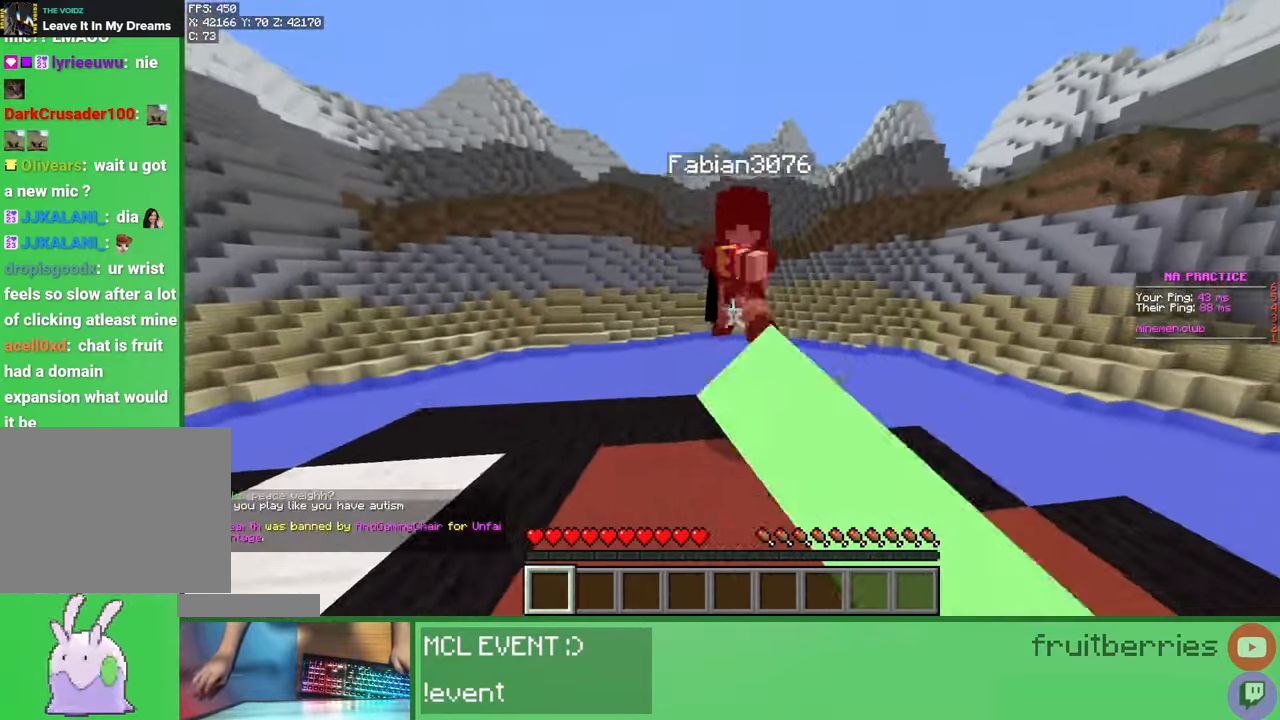
{"keys": ["w"], "mouse": [], "events": [[67, "mouse_left", "down"], [100, "mouse_left", "up"], [150, "mouse_left", "down"], [217, "mouse_left", "up"], [267, "mouse_left", "down"], [283, "w", "up"], [300, "mouse_left", "up"], [350, "mouse_left", "down"], [383, "w", "down"], [400, "mouse_left", "up"], [467, "mouse_left", "down"], [500, "mouse_left", "up"]]}
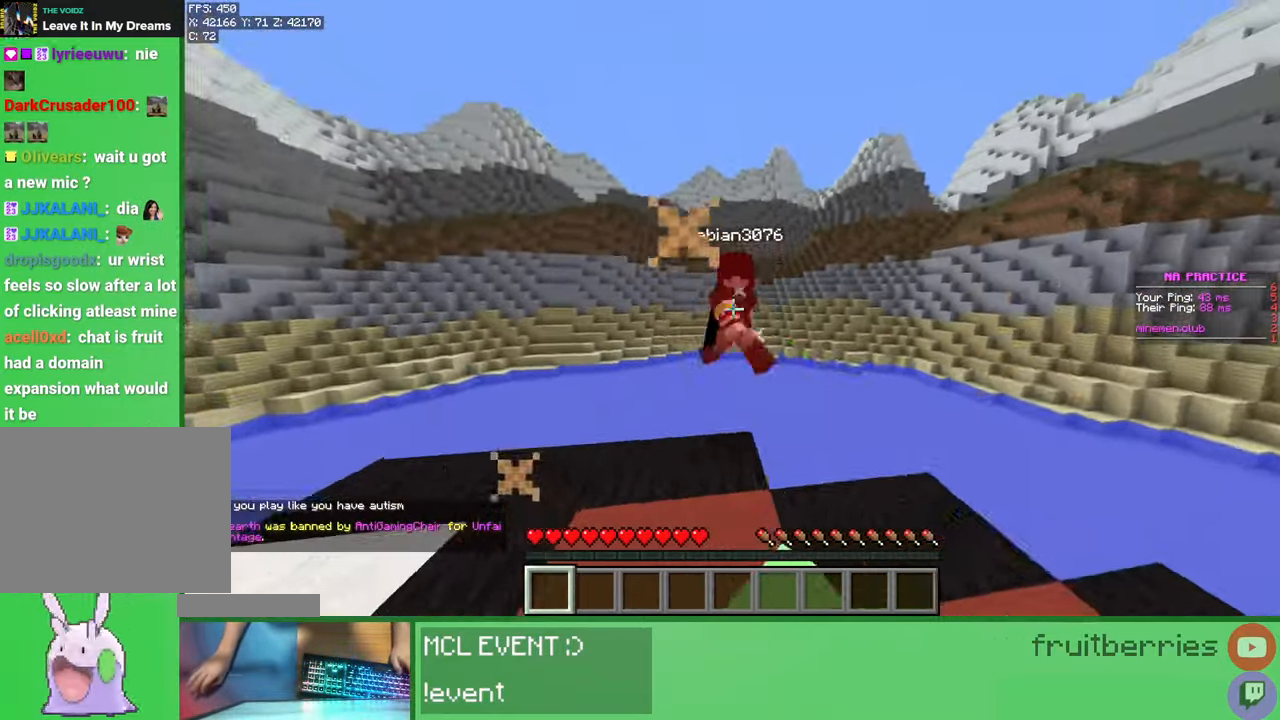
{"keys": ["w"], "mouse": [], "events": [[50, "mouse_left", "down"], [117, "mouse_left", "up"], [167, "mouse_left", "down"], [200, "mouse_left", "up"], [250, "mouse_left", "down"], [283, "mouse_left", "up"], [367, "mouse_left", "down"], [417, "mouse_left", "up"], [467, "mouse_left", "down"], [500, "mouse_left", "up"]]}
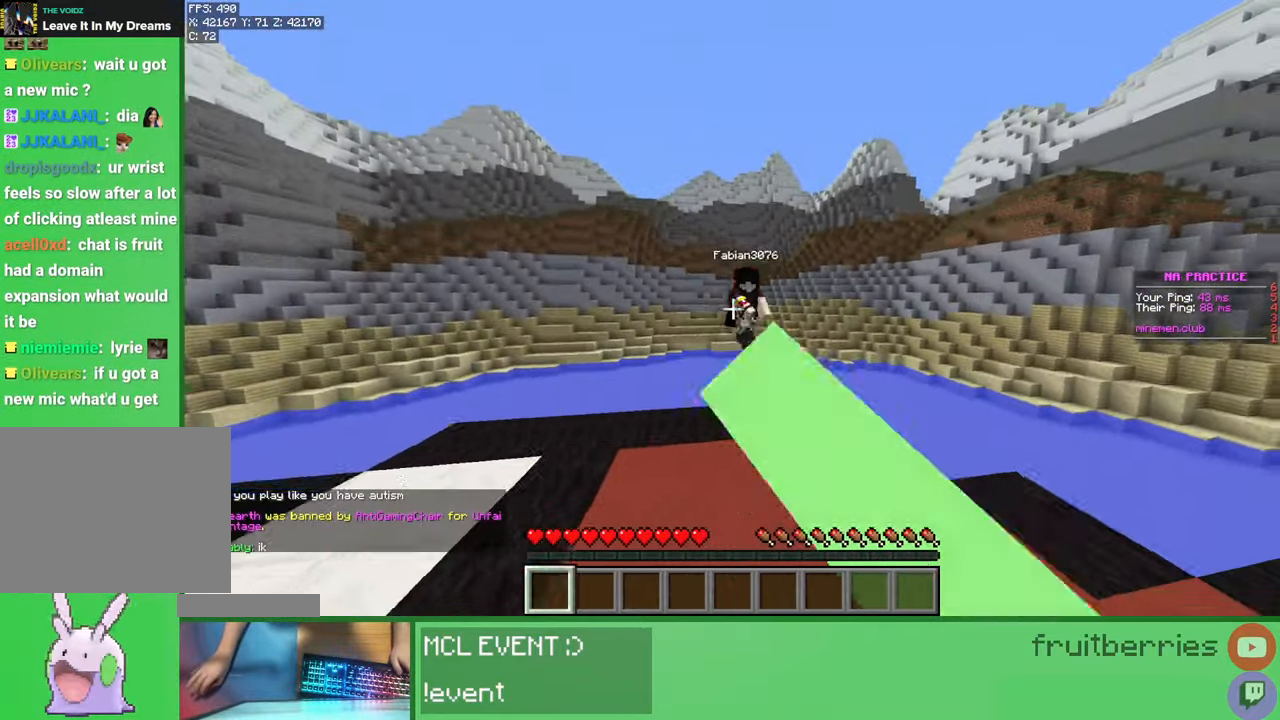
{"keys": [], "mouse": [], "events": [[83, "mouse_left", "down"], [117, "mouse_left", "up"], [183, "mouse_left", "down"], [217, "mouse_left", "up"], [283, "mouse_left", "down"], [333, "mouse_left", "up"], [383, "mouse_left", "down"], [417, "mouse_left", "up"], [483, "w", "up"]]}
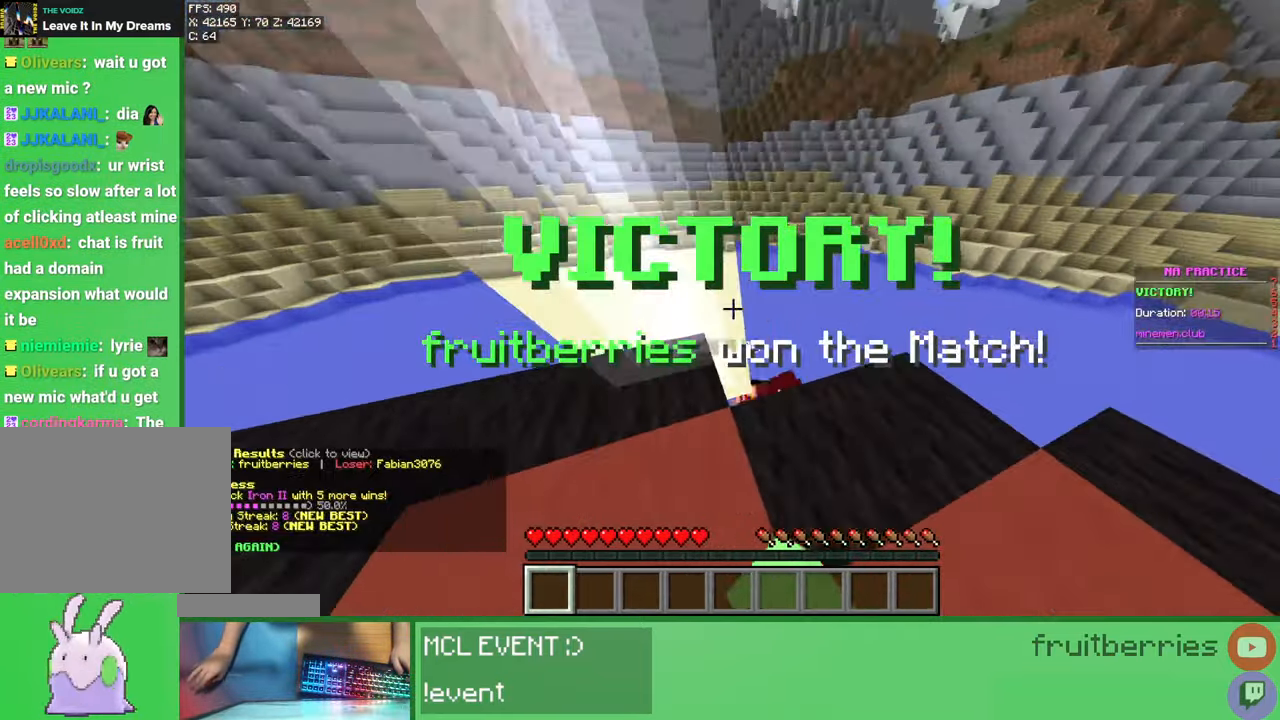
{"keys": ["s"], "mouse": ["right"], "events": [[100, "s", "down"], [417, "mouse_right", "down"]]}
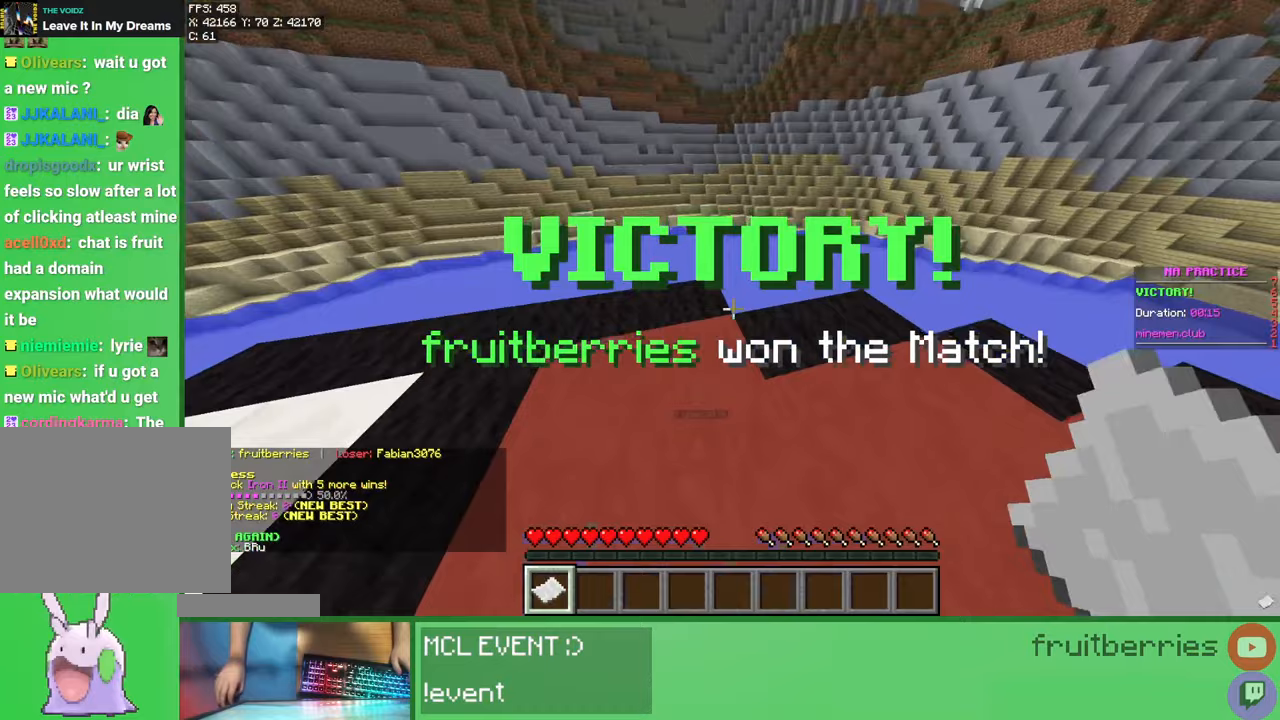
{"keys": ["space"], "mouse": [], "events": [[17, "mouse_right", "up"], [100, "space", "down"], [367, "s", "up"]]}
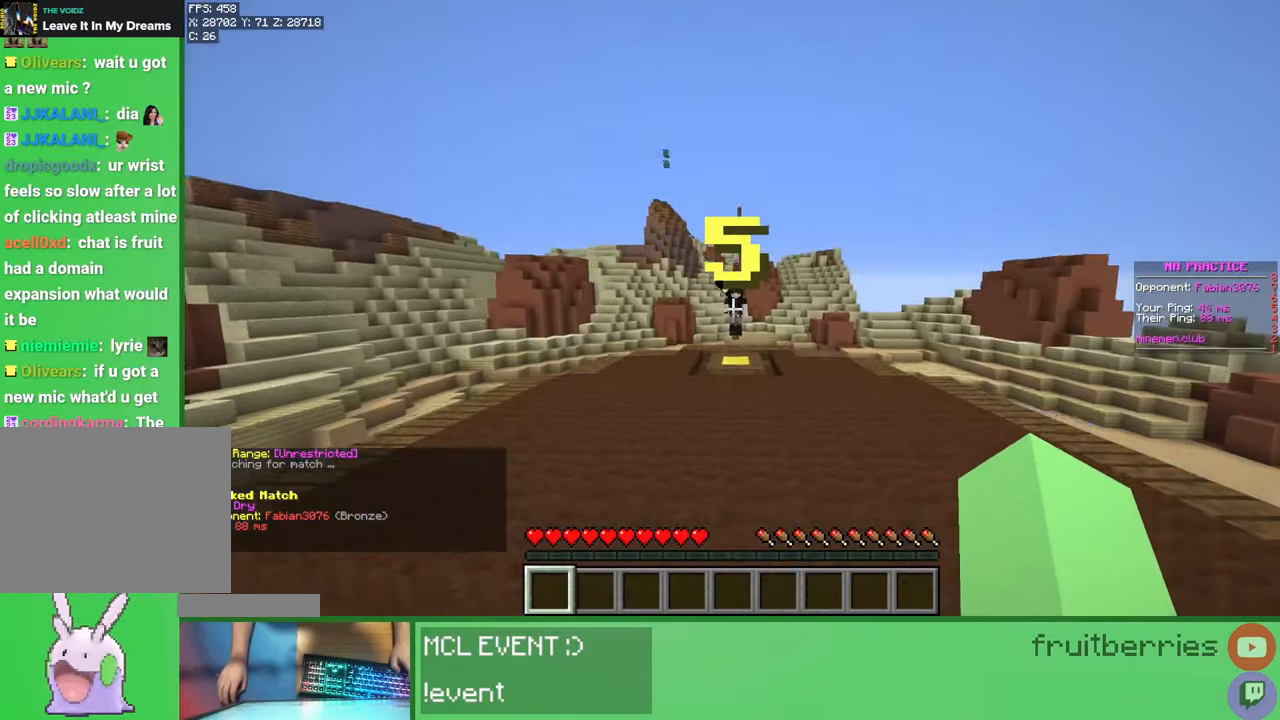
{"keys": [], "mouse": [], "events": [[17, "space", "up"]]}
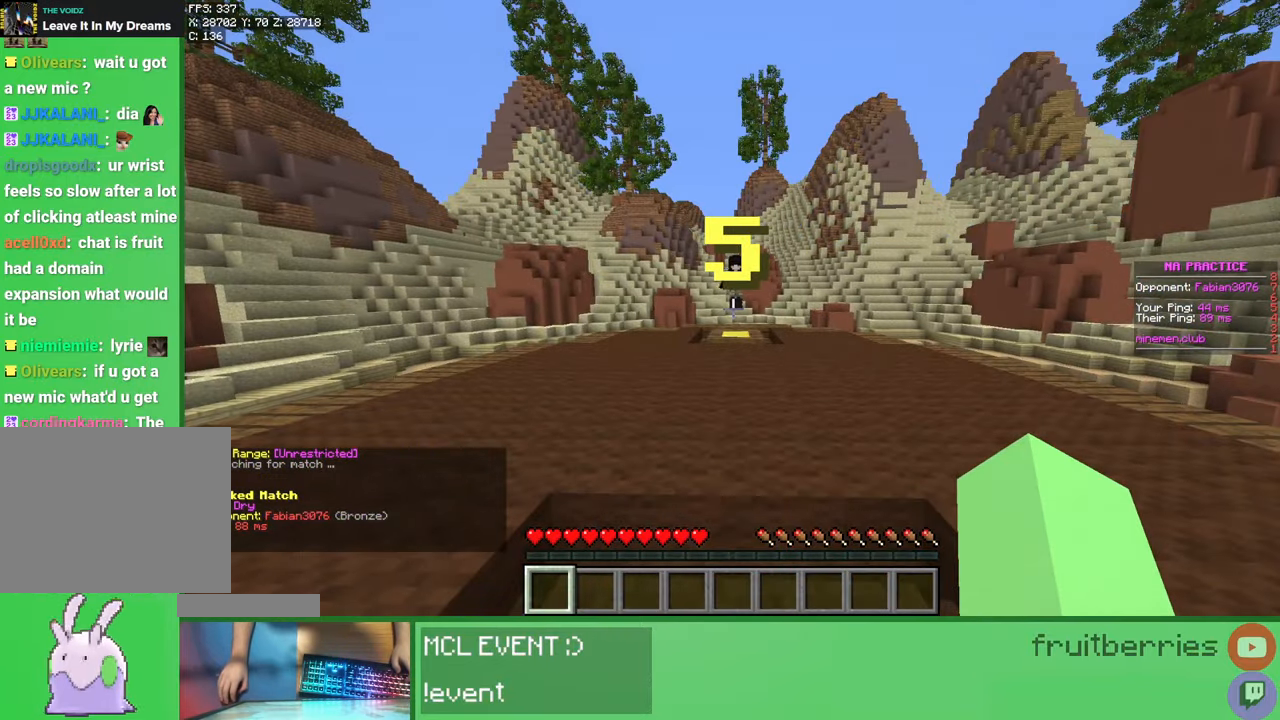
{"keys": ["space", "w"], "mouse": [], "events": [[17, "w", "down"], [183, "space", "down"]]}
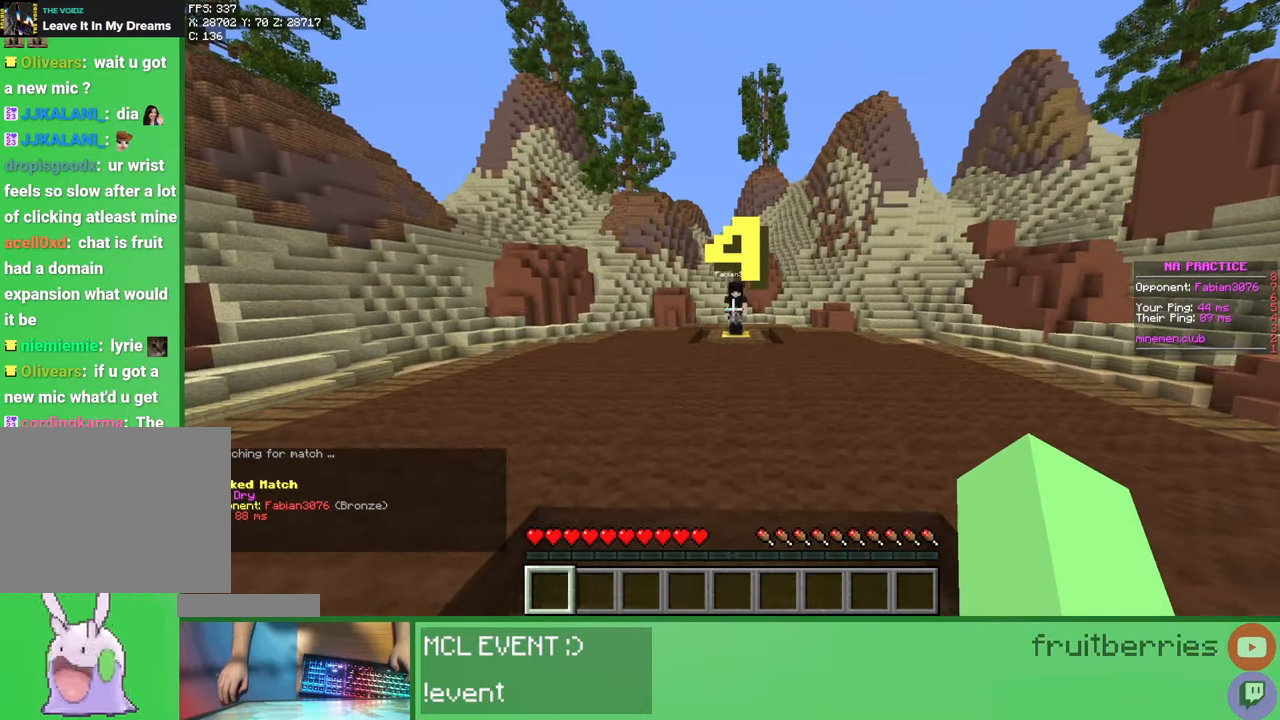
{"keys": ["w"], "mouse": [], "events": [[483, "space", "up"]]}
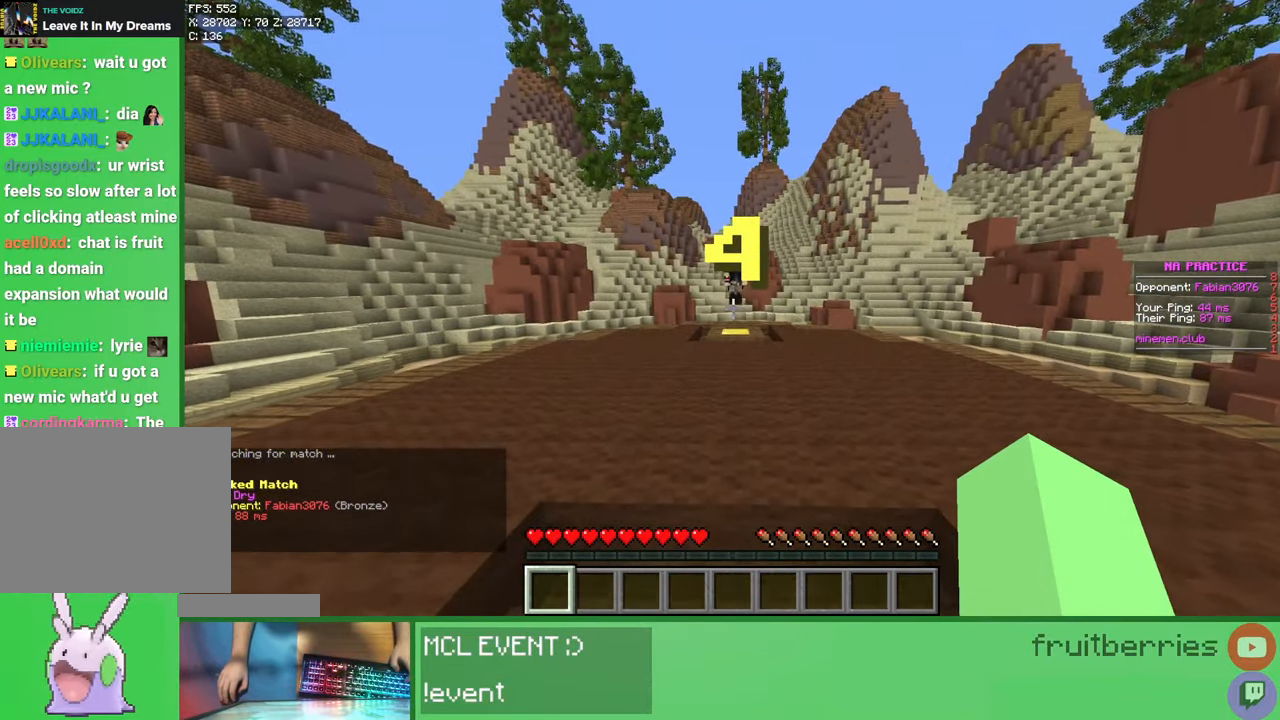
{"keys": ["w"], "mouse": [], "events": [[133, "space", "down"], [283, "space", "up"], [367, "space", "down"], [483, "space", "up"]]}
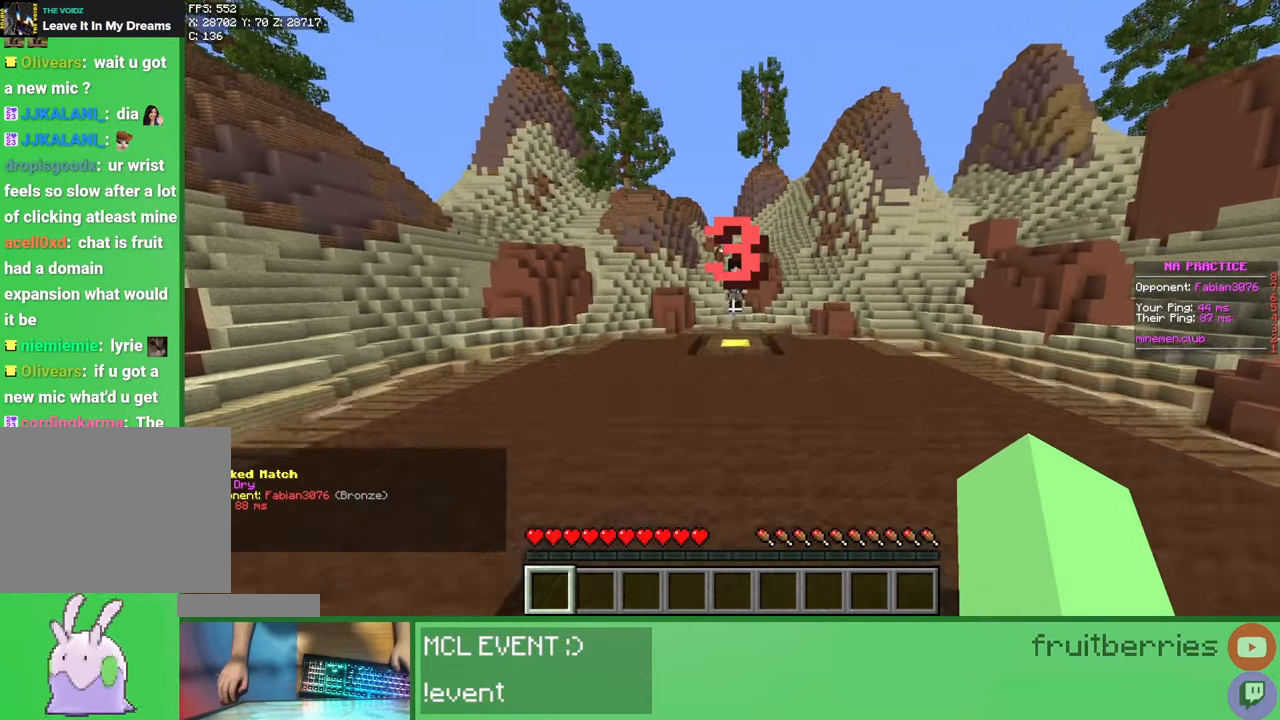
{"keys": ["space", "w"], "mouse": [], "events": [[50, "space", "down"], [150, "space", "up"], [233, "space", "down"], [367, "space", "up"], [433, "space", "down"]]}
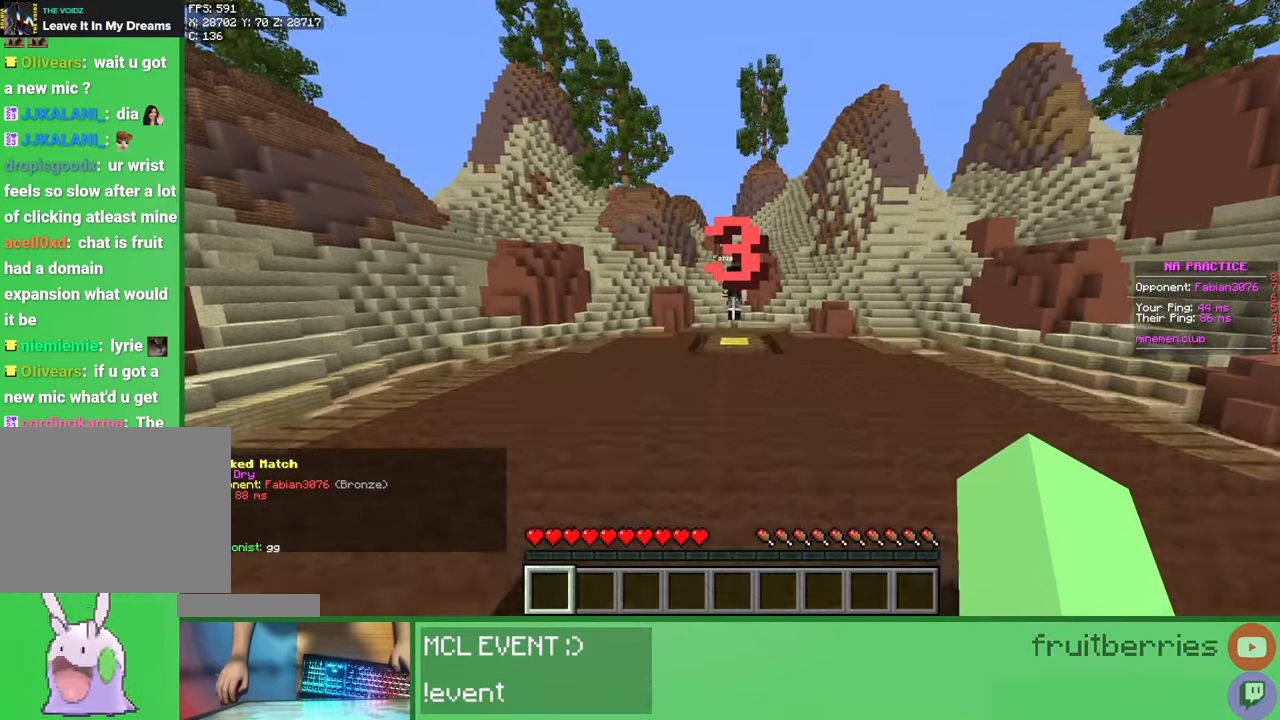
{"keys": ["w"], "mouse": [], "events": [[50, "space", "up"], [133, "space", "down"], [250, "space", "up"], [333, "space", "down"], [450, "space", "up"]]}
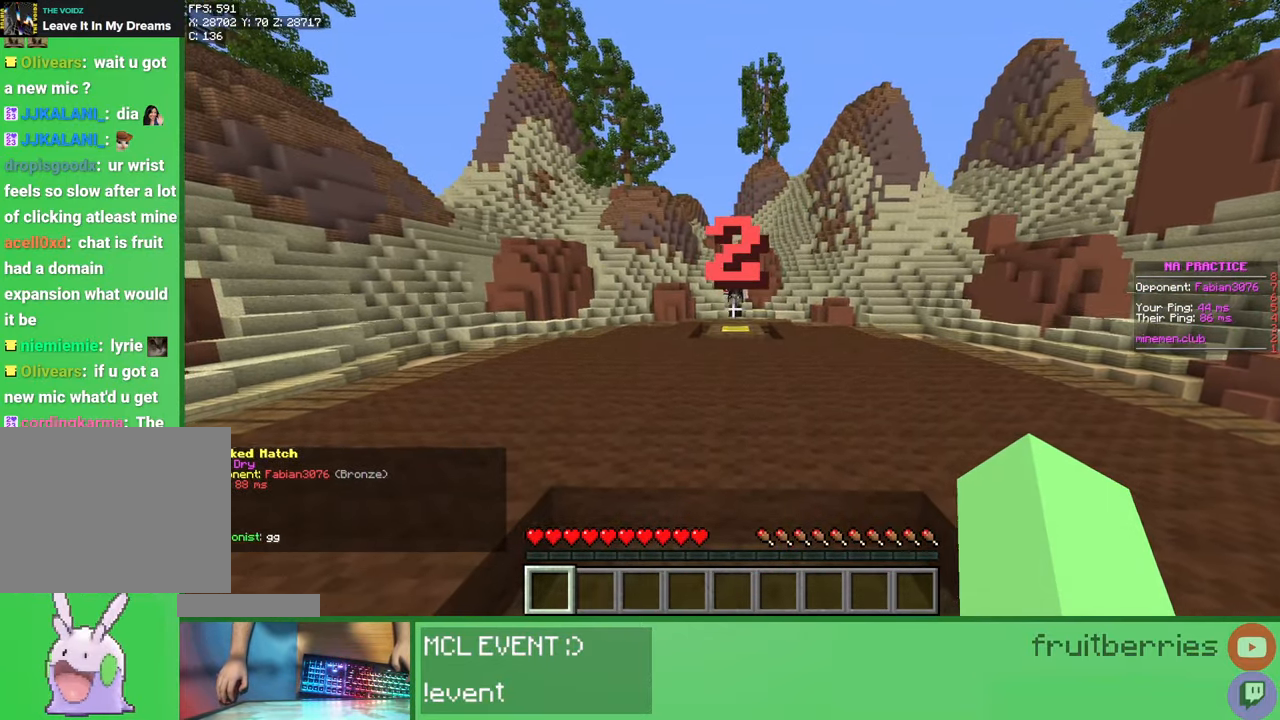
{"keys": ["space", "w"], "mouse": [], "events": [[50, "space", "down"], [183, "space", "up"], [267, "space", "down"], [417, "space", "up"], [467, "space", "down"]]}
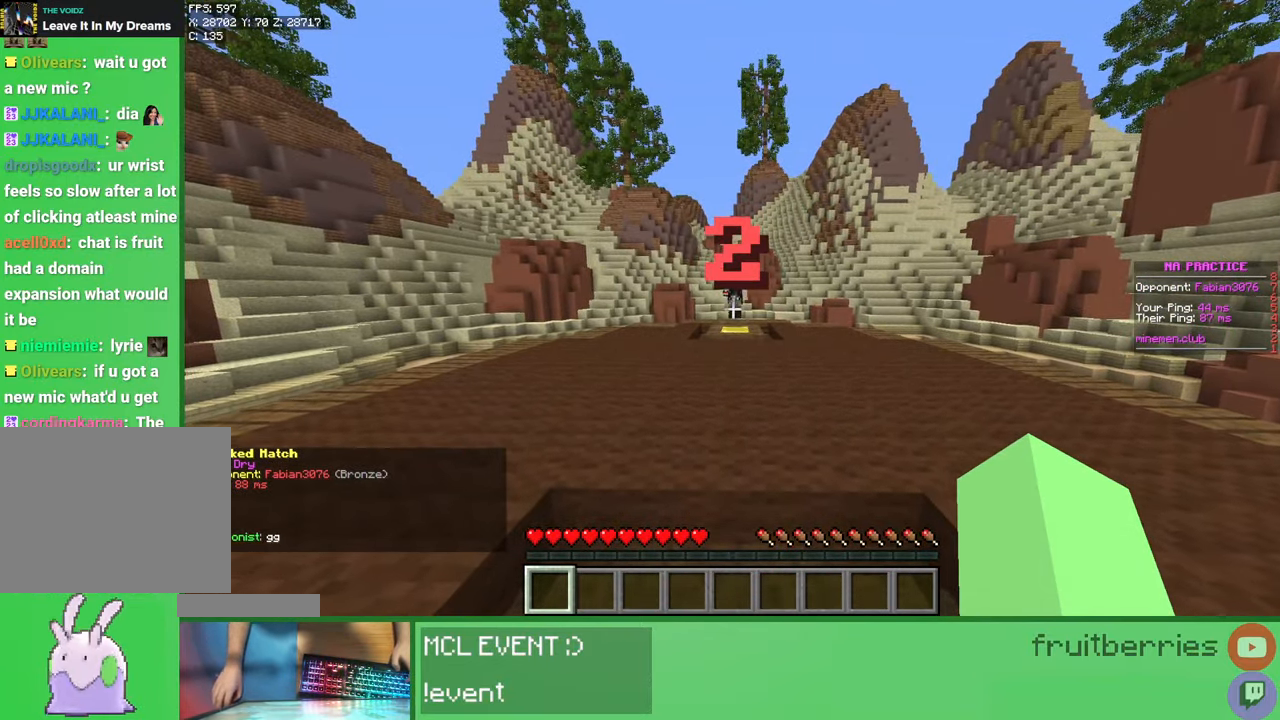
{"keys": ["d", "w"], "mouse": [], "events": [[83, "space", "up"], [333, "d", "down"]]}
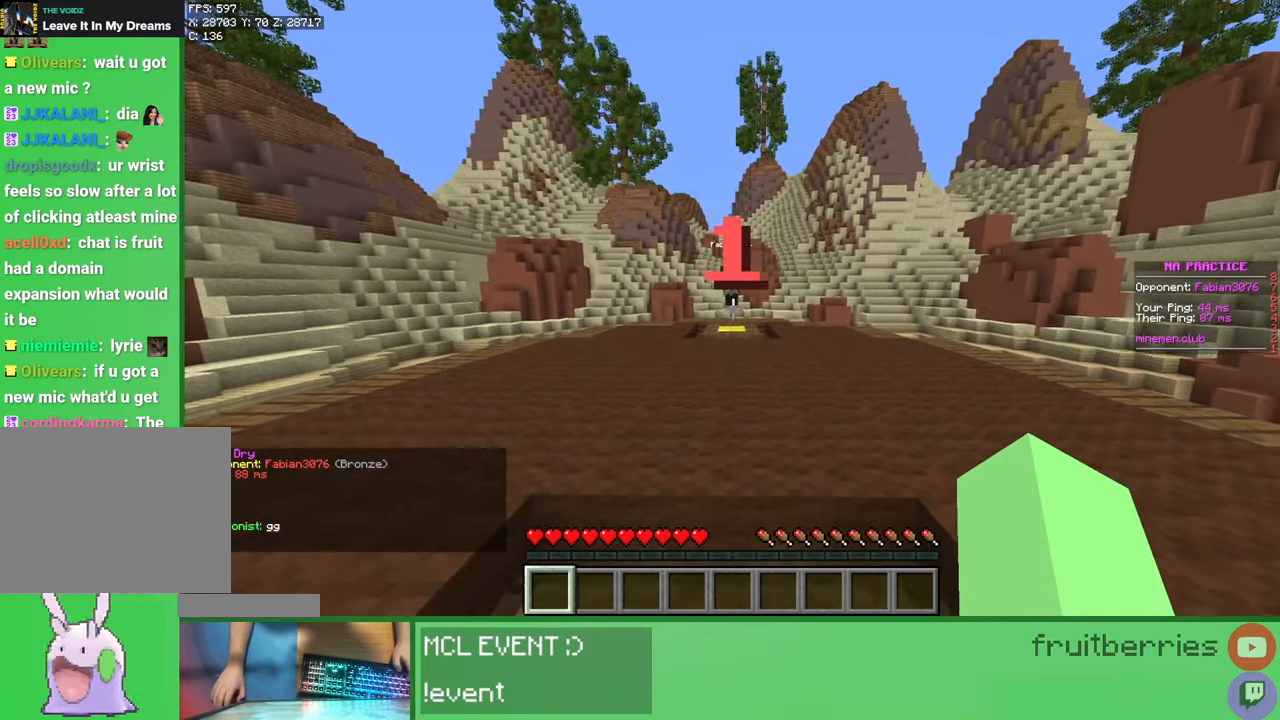
{"keys": ["d", "w"], "mouse": [], "events": [[50, "mouse_left", "down"], [100, "mouse_left", "up"], [217, "mouse_left", "down"], [267, "mouse_left", "up"], [450, "mouse_left", "down"], [483, "mouse_left", "up"]]}
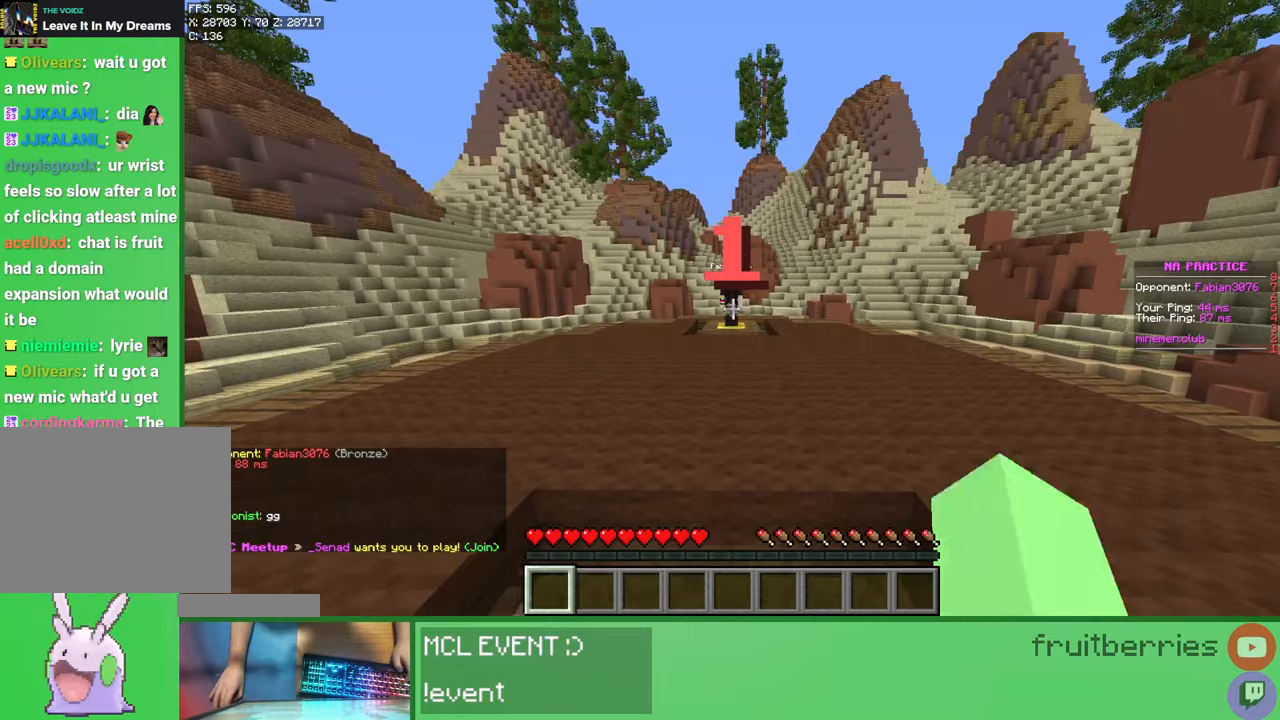
{"keys": ["space", "w"], "mouse": [], "events": [[50, "mouse_left", "down"], [83, "mouse_left", "up"], [133, "mouse_left", "down"], [183, "mouse_left", "up"], [233, "mouse_left", "down"], [267, "mouse_left", "up"], [317, "mouse_left", "down"], [350, "d", "up"], [350, "mouse_left", "up"], [433, "mouse_left", "down"], [483, "mouse_left", "up"], [500, "space", "down"]]}
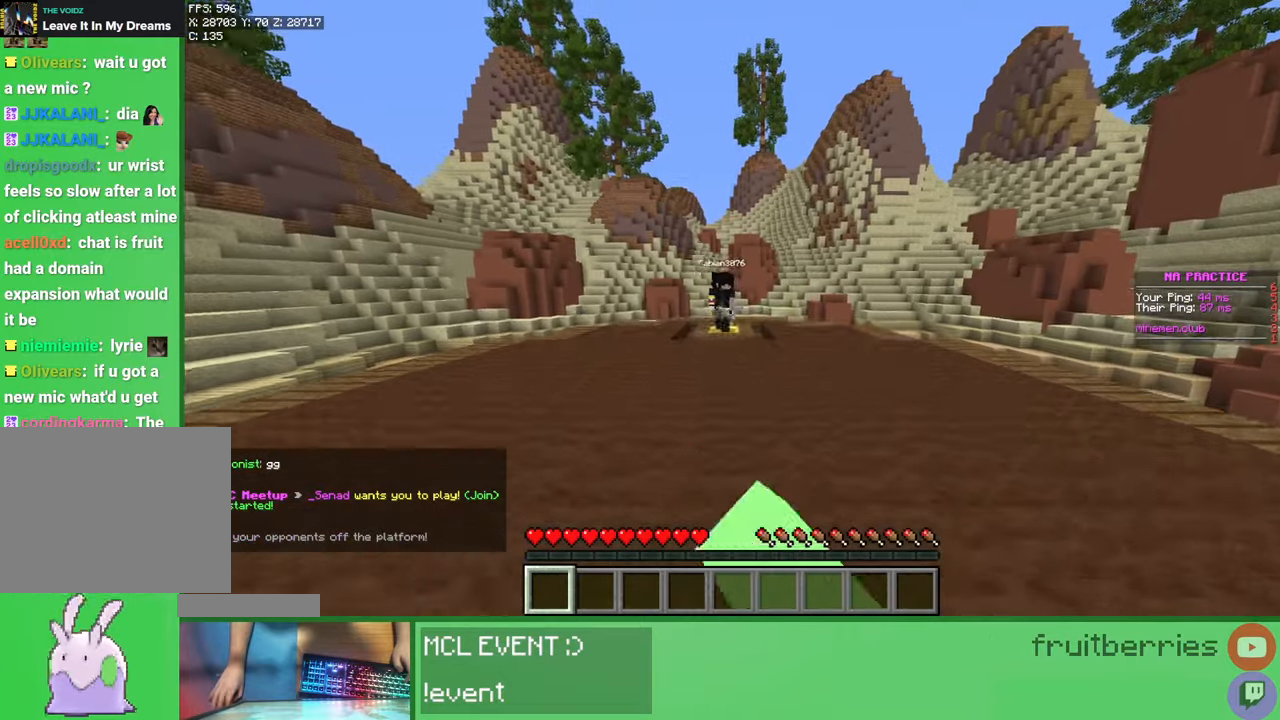
{"keys": [], "mouse": ["left"], "events": [[17, "mouse_left", "down"], [50, "mouse_left", "up"], [117, "mouse_left", "down"], [117, "mouse_right", "down"], [150, "mouse_left", "up"], [167, "mouse_right", "up"], [200, "a", "down"], [217, "mouse_left", "down"], [250, "mouse_left", "up"], [317, "space", "up"], [333, "mouse_left", "down"], [367, "mouse_left", "up"], [417, "mouse_left", "down"], [433, "a", "up"], [450, "mouse_left", "up"], [450, "w", "up"], [467, "mouse_left", "down"]]}
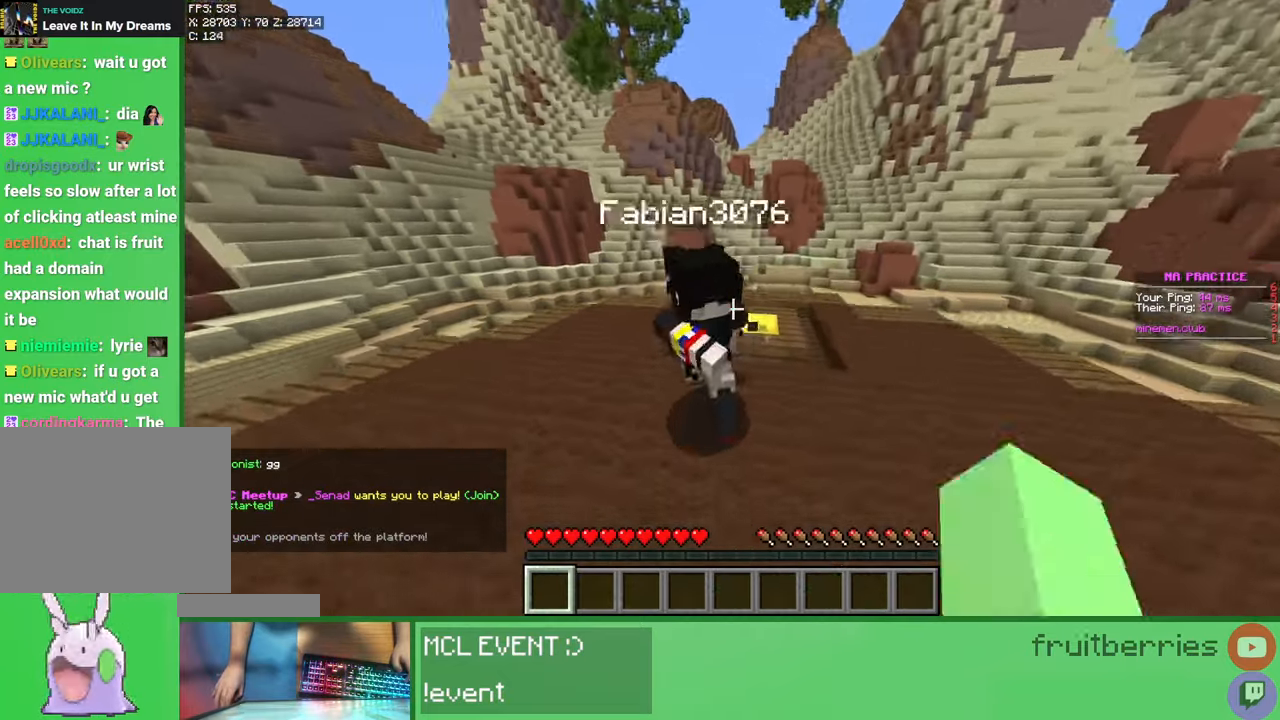
{"keys": ["w"], "mouse": [], "events": [[17, "mouse_left", "up"], [33, "mouse_left", "down"], [50, "w", "down"], [83, "mouse_left", "up"], [133, "mouse_left", "down"], [183, "mouse_left", "up"], [250, "mouse_left", "down"], [267, "mouse_left", "up"], [350, "mouse_left", "down"], [350, "w", "up"], [367, "mouse_left", "up"], [433, "mouse_left", "down"], [433, "w", "down"], [467, "mouse_left", "up"]]}